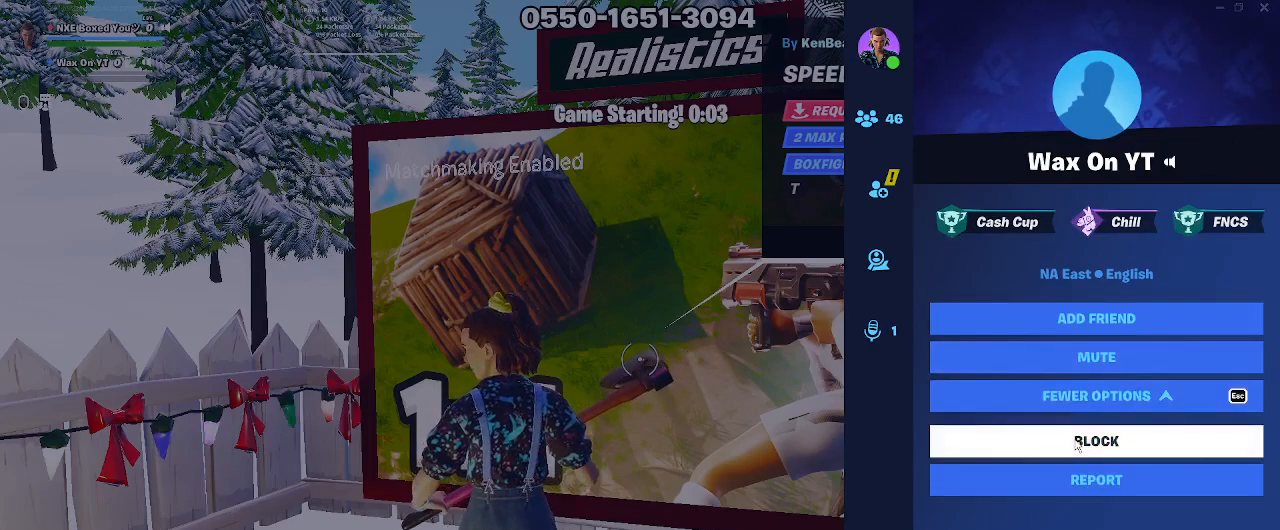
Gameplay with keyboard and mouse; each line is a JSON object with the keys and mouse buttons held at the frame after it. "events" lists presses ("down") and releases ("up") of "1", "2", "3", "4", "5", "a", "alt", "c", "caps_lock", "ctrl", "d", "e", "f", "g", "q", "r", "s", "shift", "space", "t", "tab", "v", "w", "x", "z", "mouse_left", "mouse_wheel" and "mouse_right" between this image and that frame as [ms after this image, input, new state], when the widget could be followed in between. "mouse_left", "mouse_wheel", "mouse_right" = the "left", "wheel", "right" buttons of the "mouse" list. No other keys are recorded. "wheel" means that the mouse wheel is clicked or scrolled. Not read: mouse_move.
{"keys": [], "mouse": [], "events": [[233, "mouse_left", "down"], [317, "mouse_left", "up"]]}
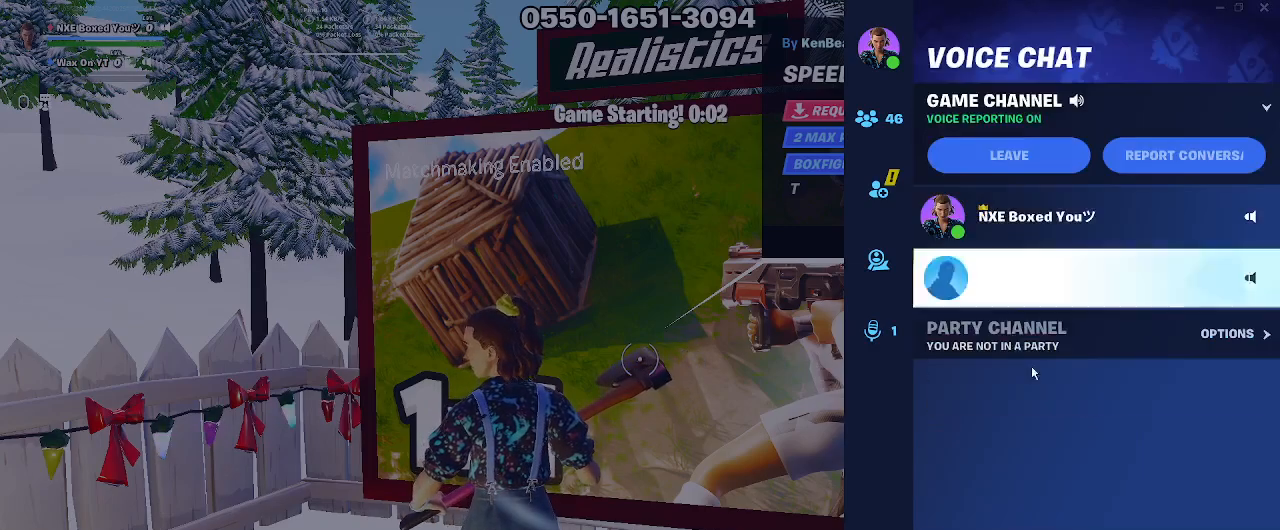
{"keys": [], "mouse": [], "events": [[433, "mouse_left", "down"], [483, "mouse_left", "up"]]}
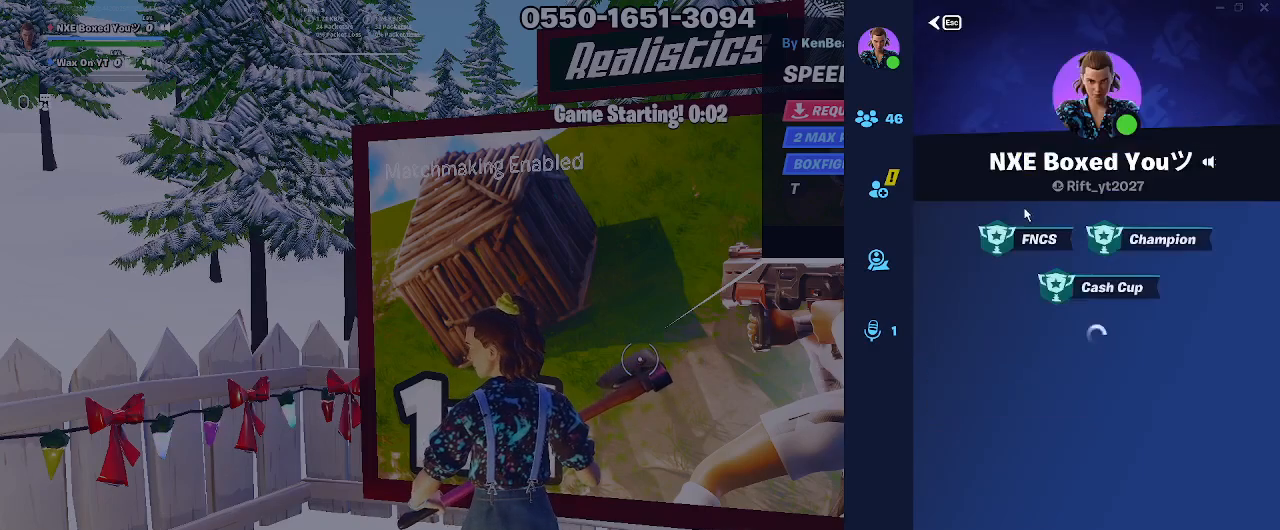
{"keys": [], "mouse": [], "events": []}
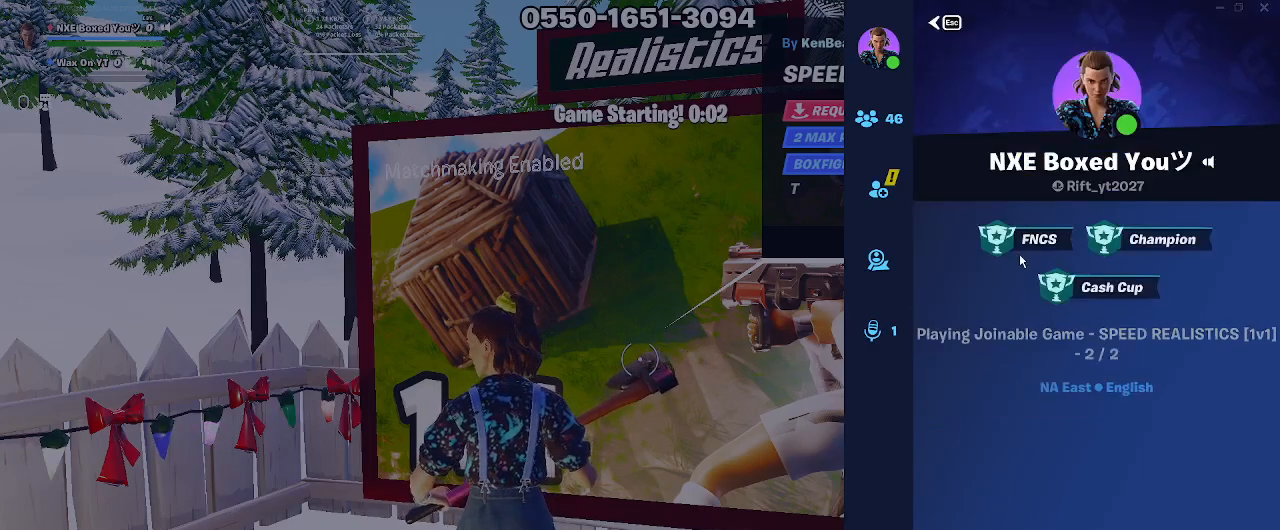
{"keys": [], "mouse": [], "events": []}
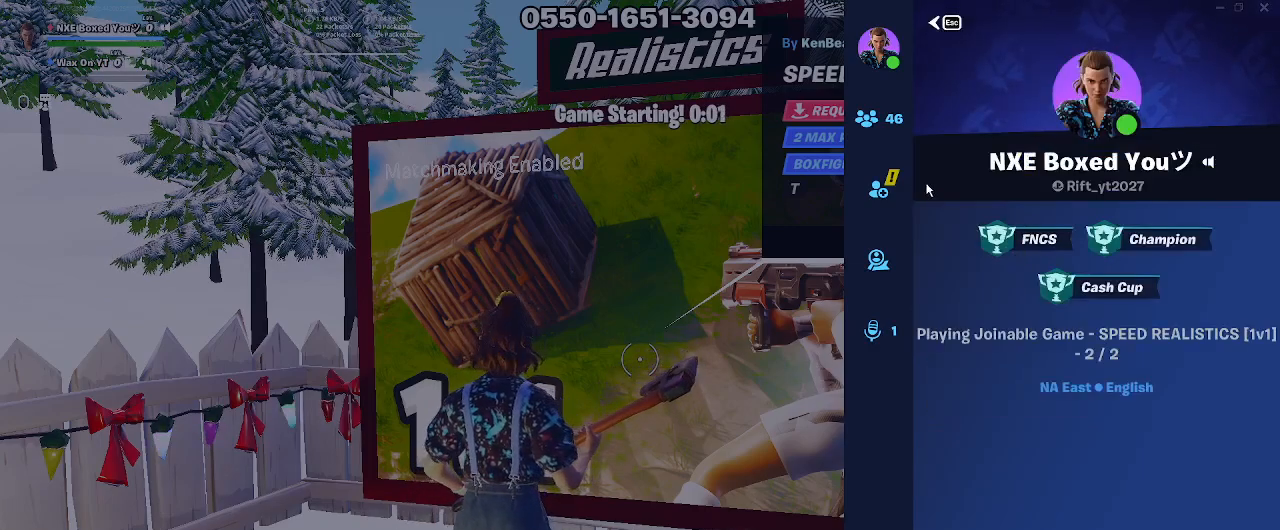
{"keys": [], "mouse": [], "events": []}
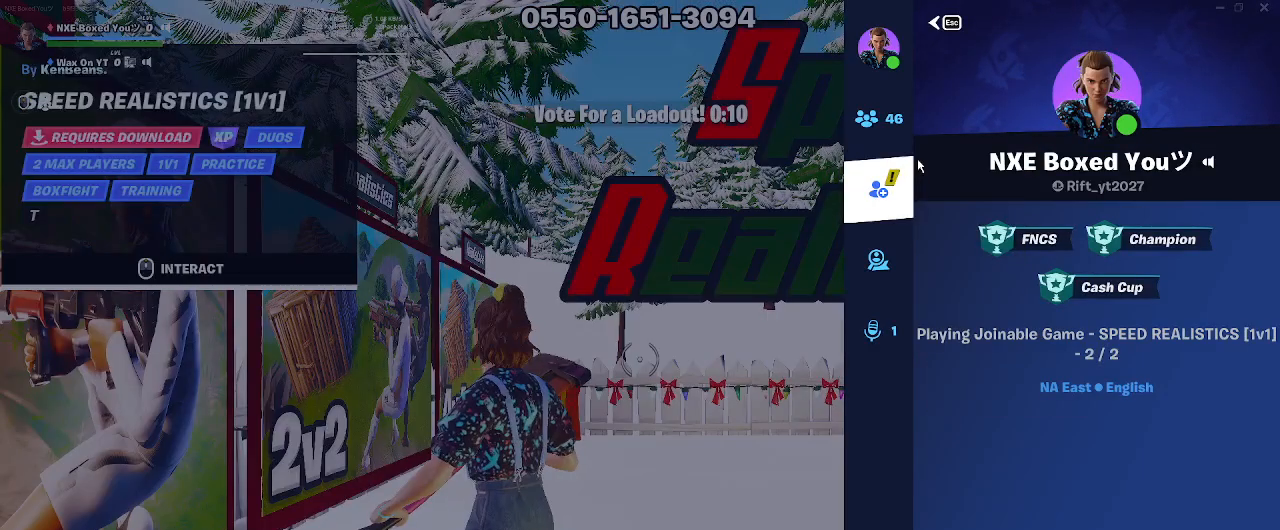
{"keys": [], "mouse": [], "events": []}
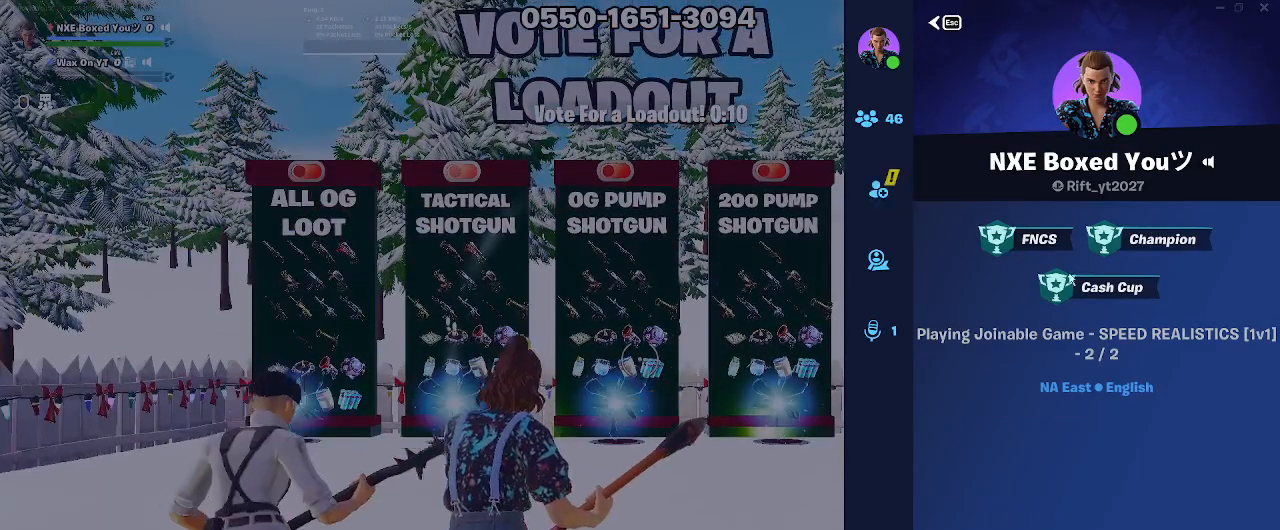
{"keys": [], "mouse": [], "events": []}
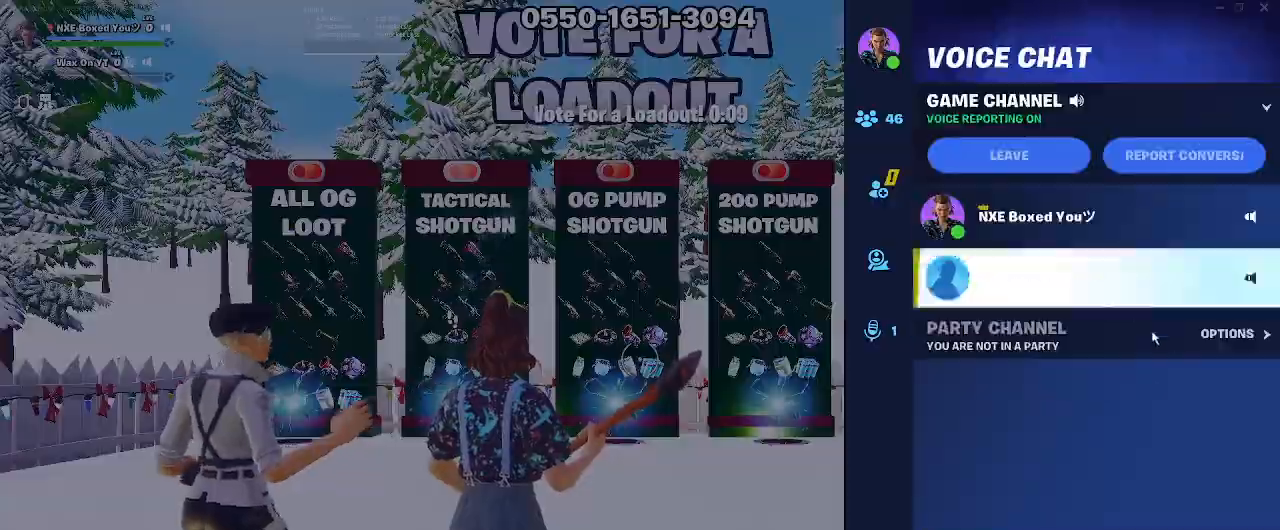
{"keys": [], "mouse": [], "events": []}
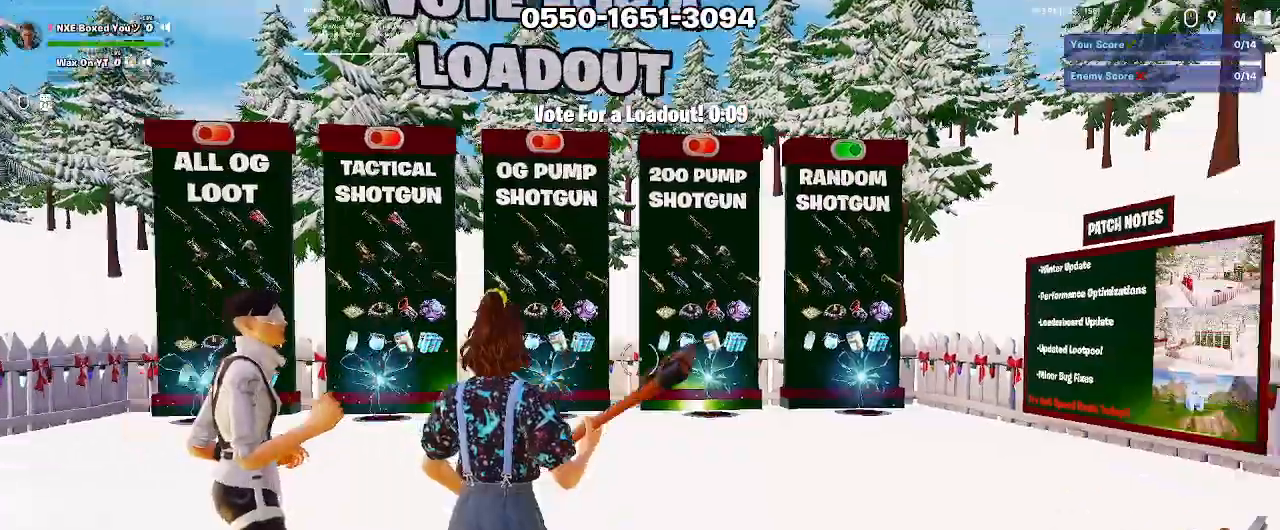
{"keys": ["w"], "mouse": [], "events": [[67, "w", "down"]]}
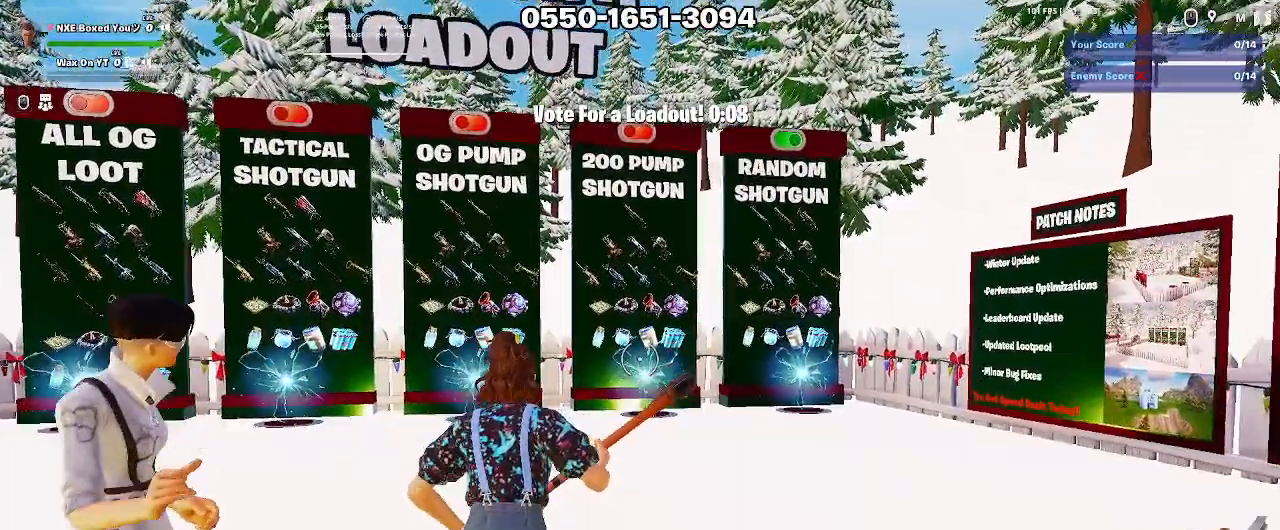
{"keys": ["a", "w"], "mouse": [], "events": [[133, "d", "down"], [233, "d", "up"], [317, "d", "down"], [367, "d", "up"], [417, "a", "down"]]}
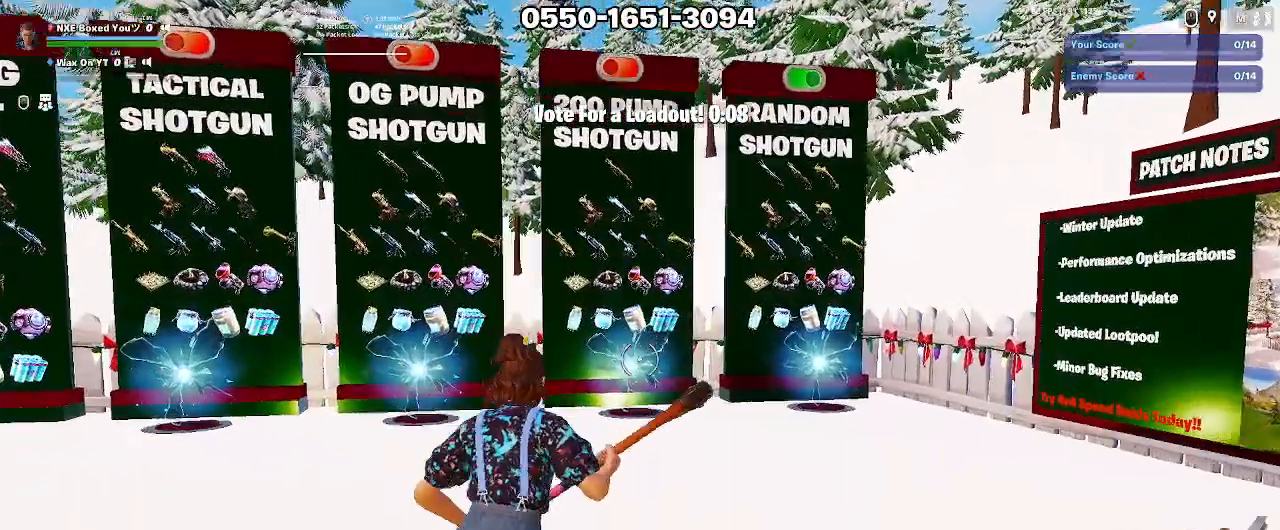
{"keys": ["d", "w"], "mouse": [], "events": [[17, "a", "up"], [17, "d", "down"], [100, "a", "down"], [100, "d", "up"], [250, "a", "up"], [250, "d", "down"], [333, "a", "down"], [333, "d", "up"], [433, "a", "up"], [433, "d", "down"]]}
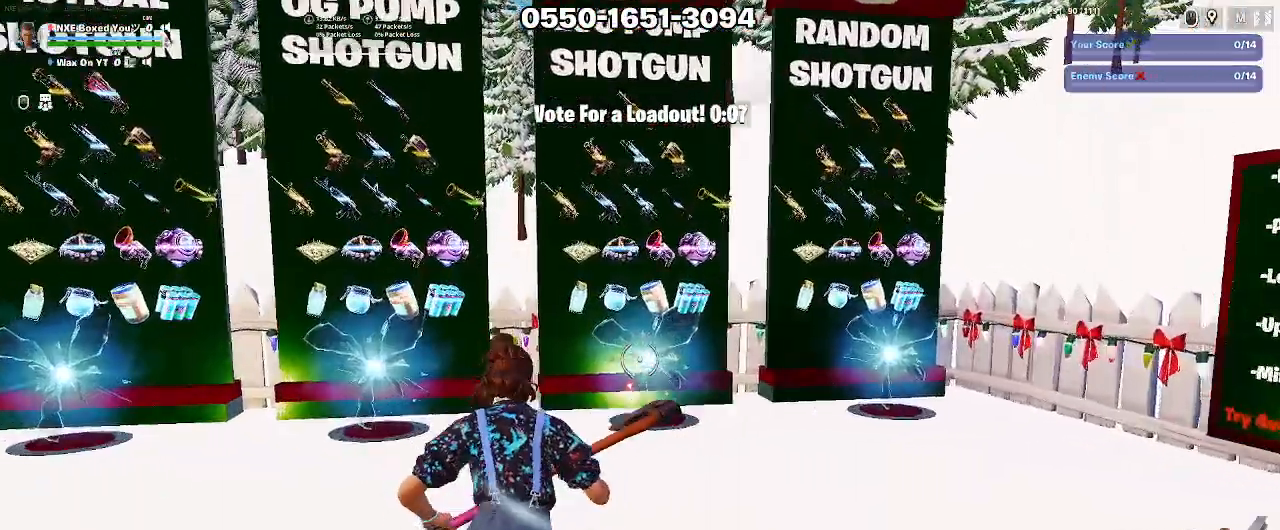
{"keys": ["d", "w"], "mouse": [], "events": [[33, "d", "up"], [67, "a", "down"], [217, "a", "up"], [217, "d", "down"], [300, "a", "down"], [300, "d", "up"], [400, "a", "up"], [400, "d", "down"]]}
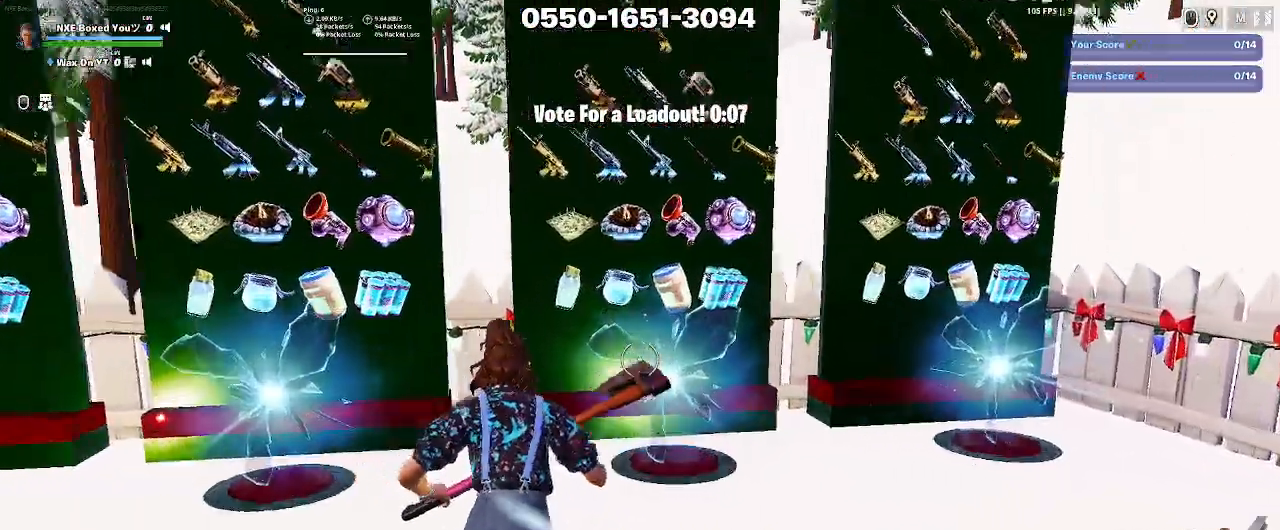
{"keys": [], "mouse": [], "events": [[50, "a", "down"], [50, "d", "up"], [133, "d", "down"], [183, "a", "up"], [317, "w", "up"], [467, "d", "up"]]}
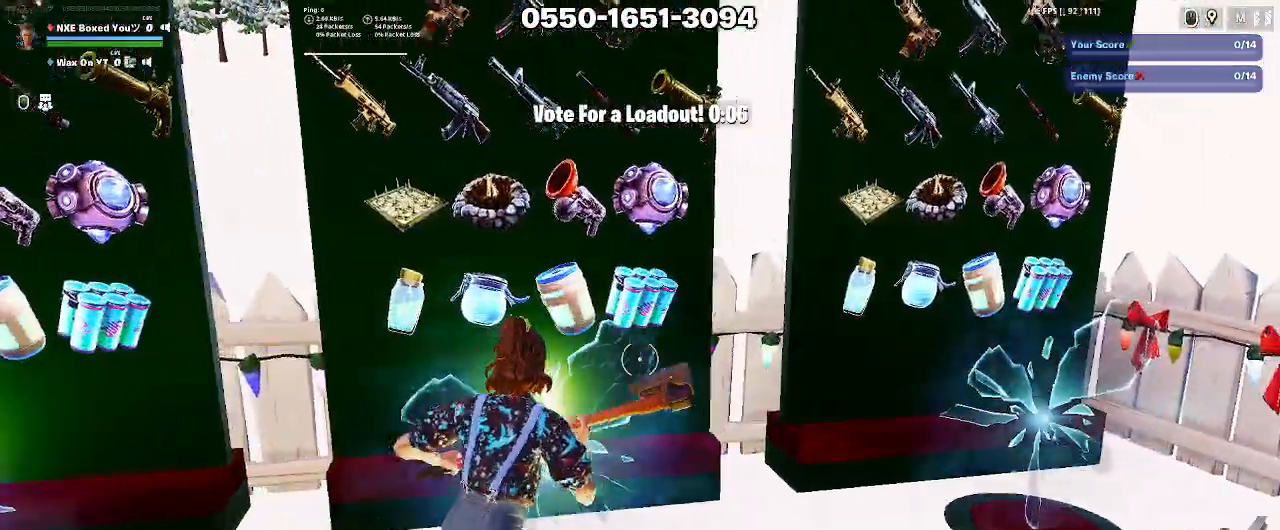
{"keys": [], "mouse": [], "events": []}
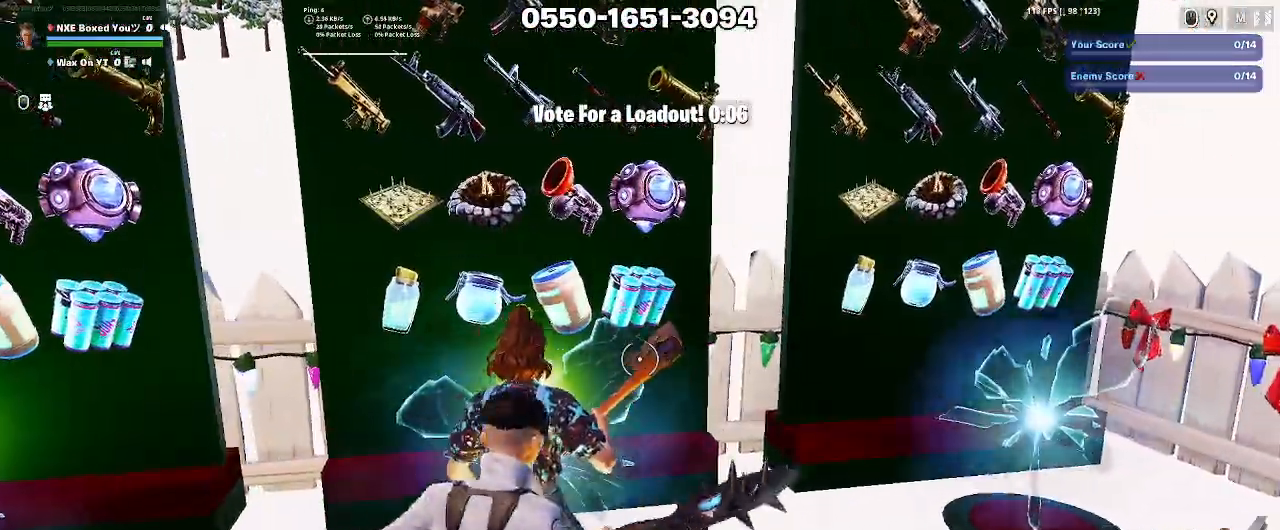
{"keys": [], "mouse": [], "events": []}
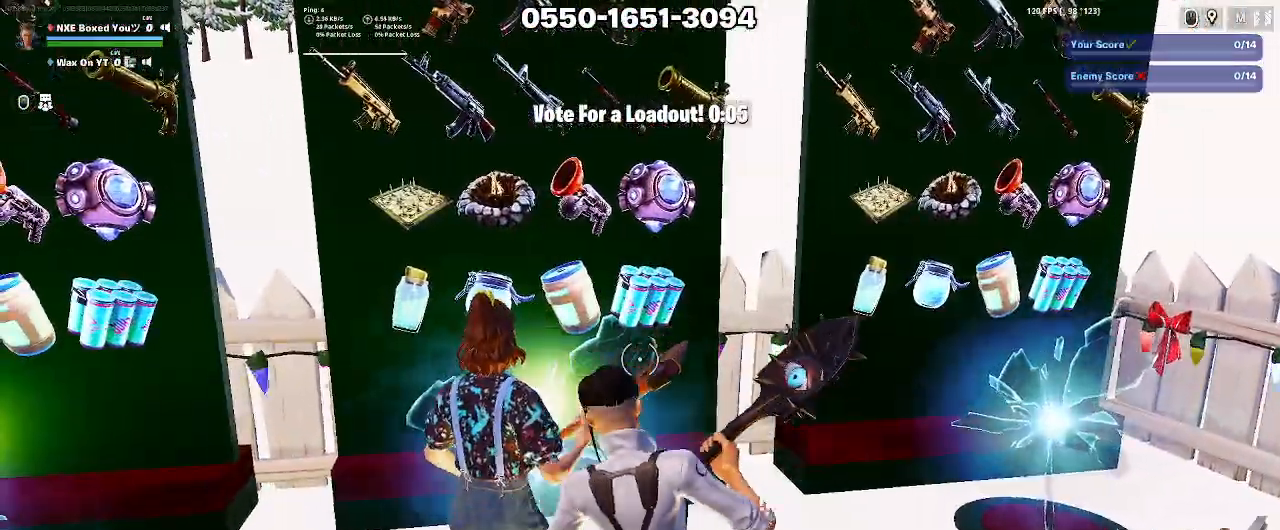
{"keys": [], "mouse": [], "events": []}
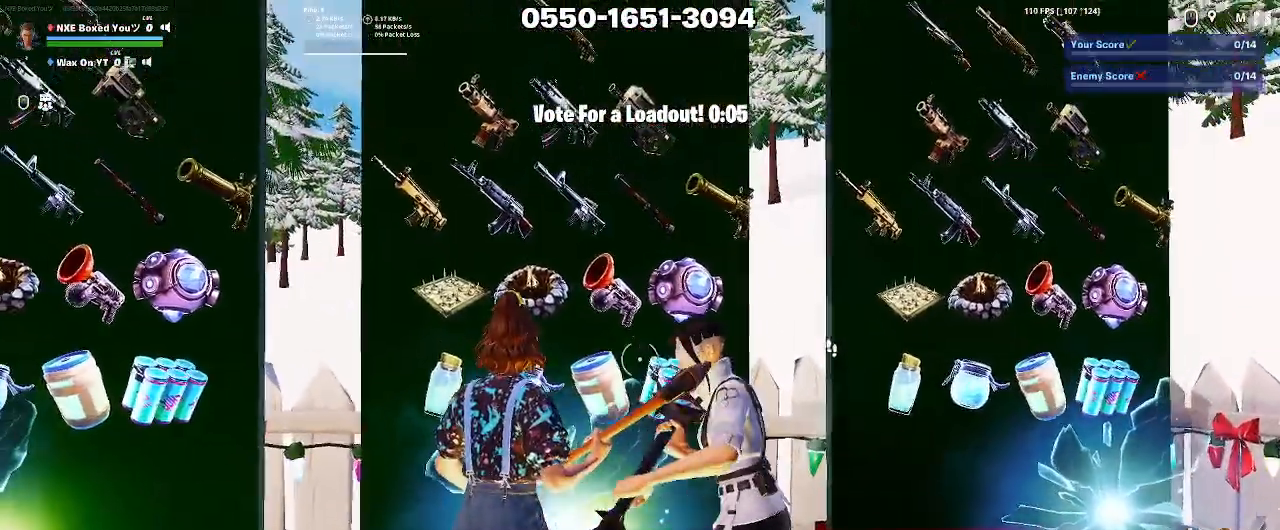
{"keys": [], "mouse": [], "events": []}
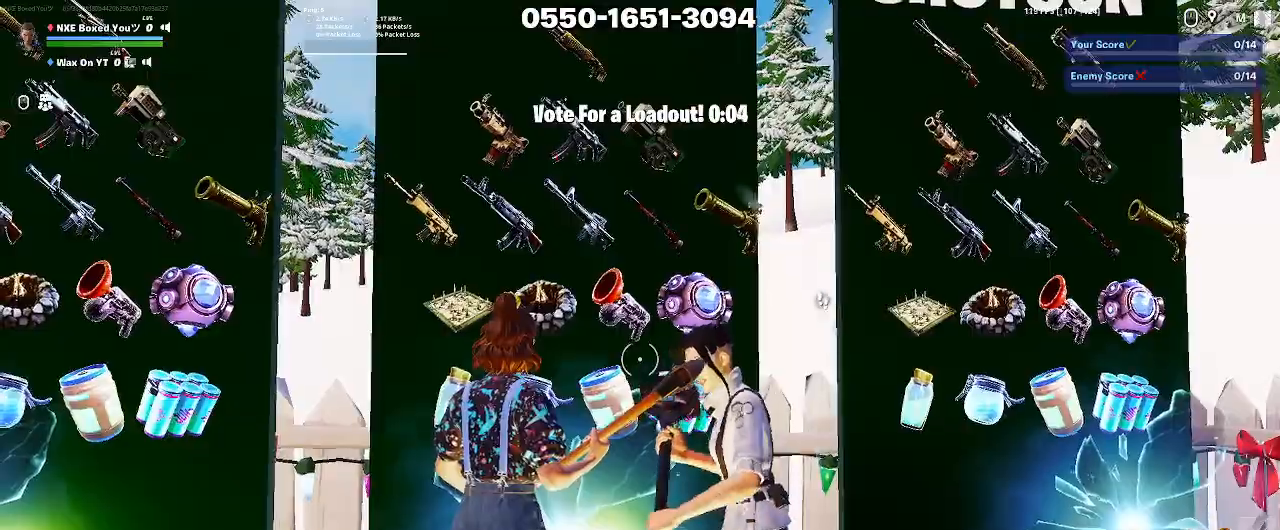
{"keys": [], "mouse": [], "events": []}
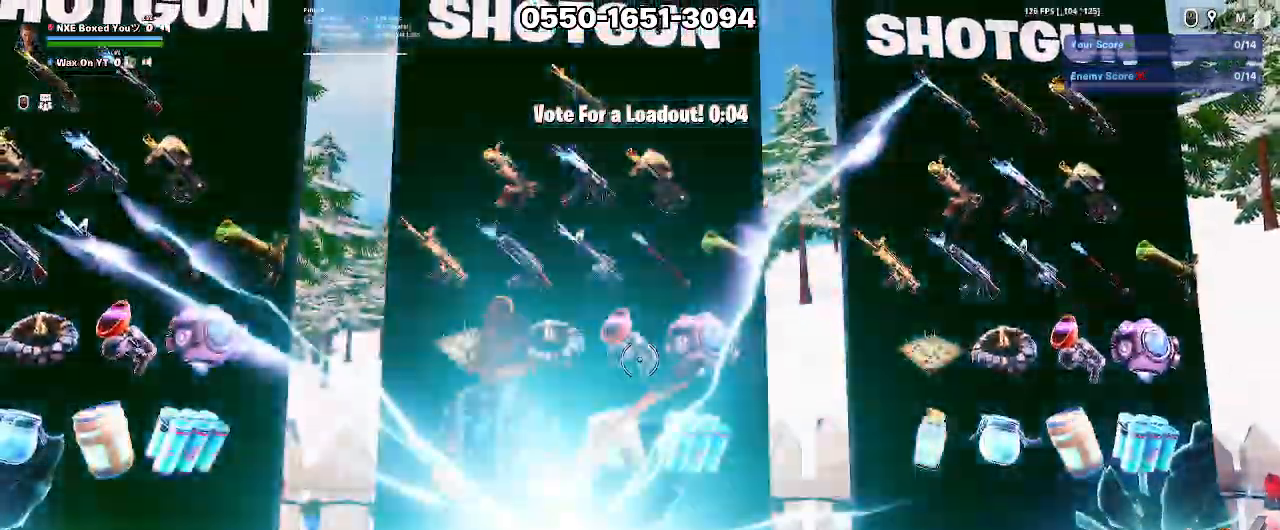
{"keys": ["w"], "mouse": [], "events": [[100, "w", "down"]]}
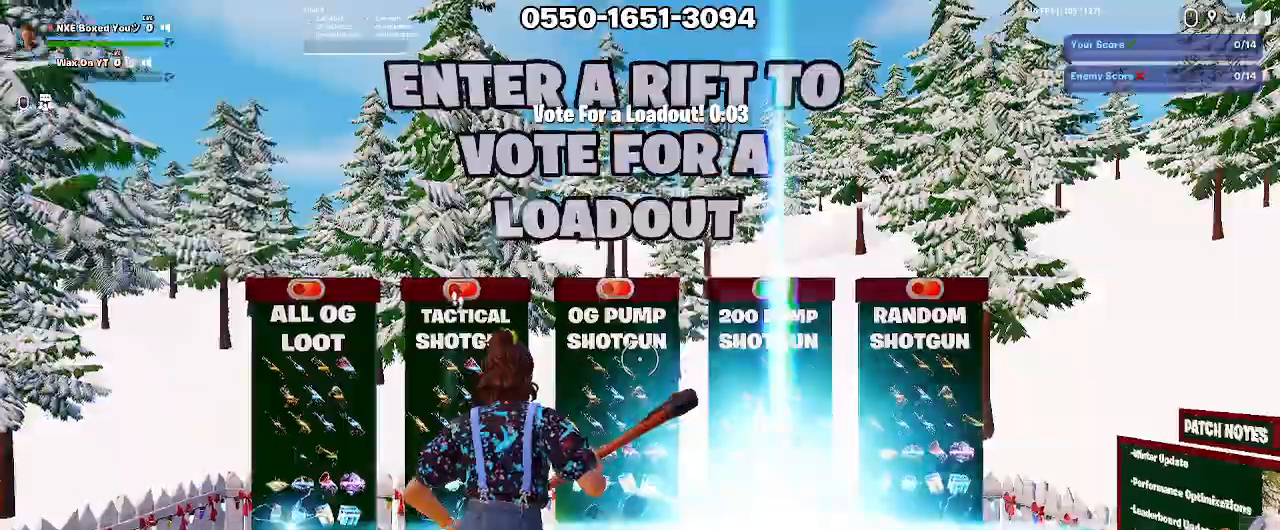
{"keys": ["w"], "mouse": [], "events": [[17, "w", "up"], [100, "s", "down"], [333, "w", "down"], [383, "s", "up"]]}
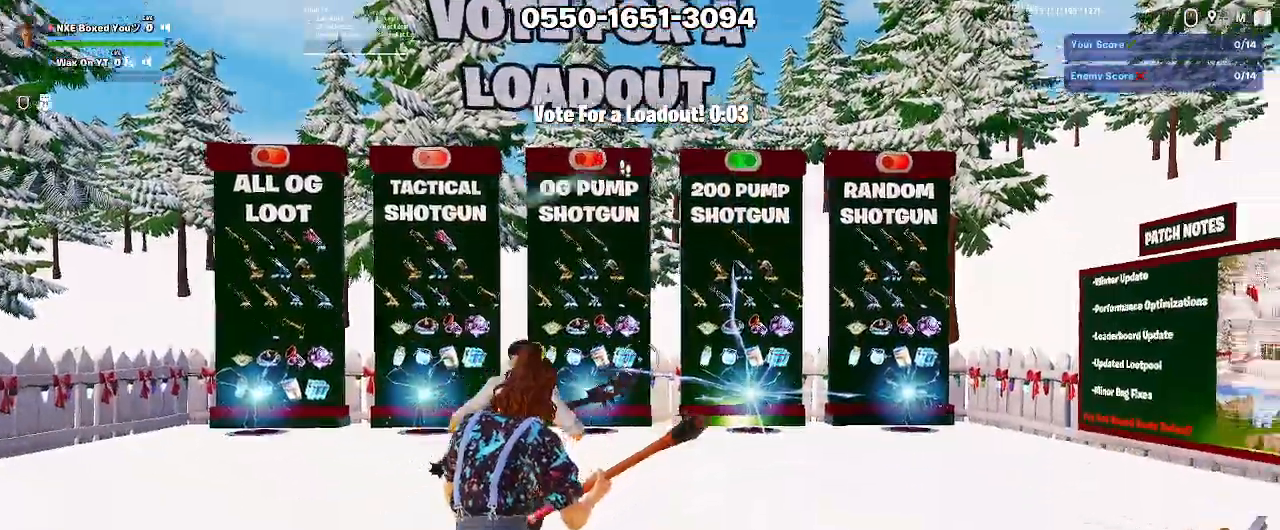
{"keys": ["w"], "mouse": [], "events": [[117, "f", "down"], [217, "f", "up"]]}
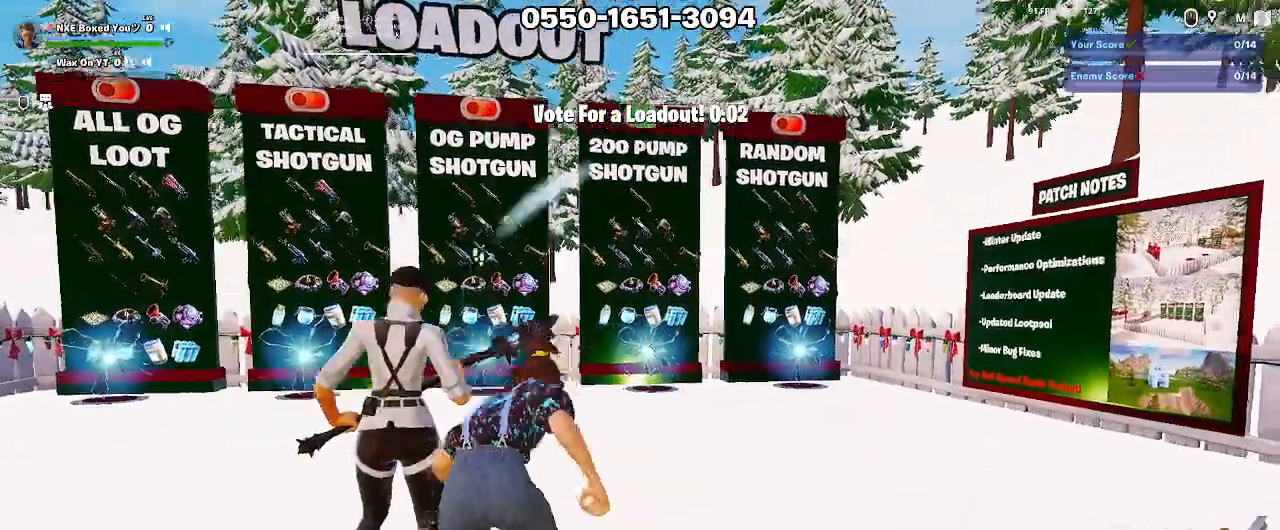
{"keys": ["w"], "mouse": [], "events": []}
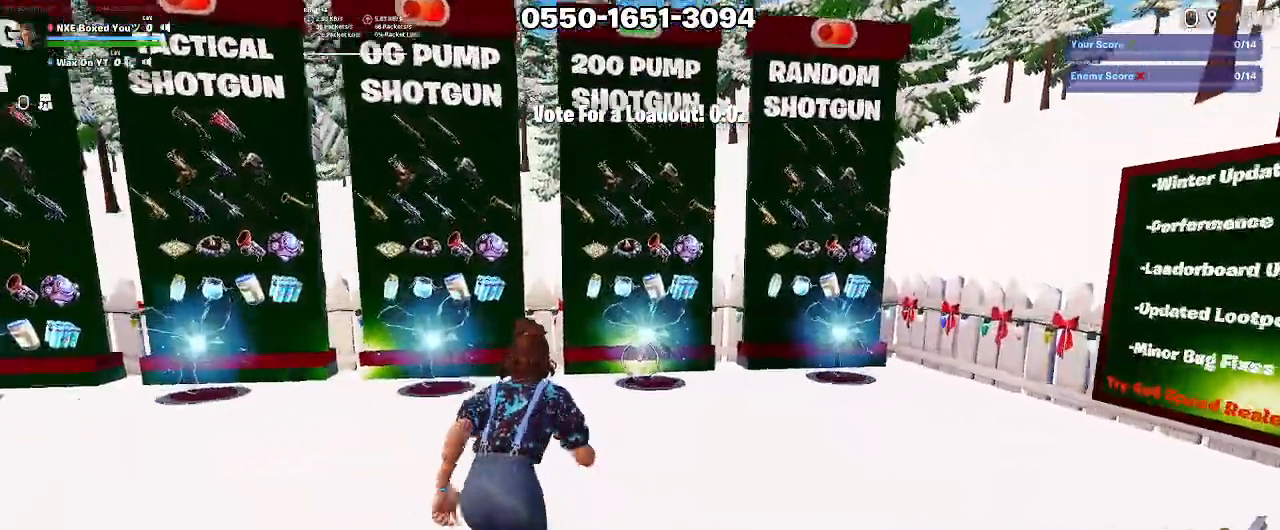
{"keys": ["alt", "w"], "mouse": [], "events": [[250, "alt", "down"]]}
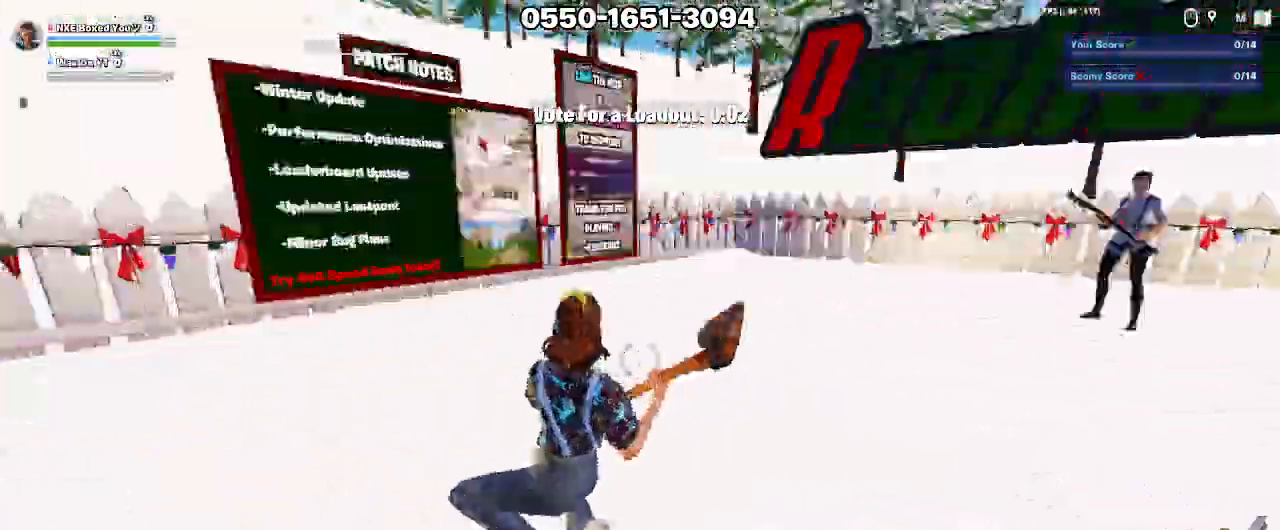
{"keys": [], "mouse": [], "events": [[33, "alt", "up"], [33, "w", "up"]]}
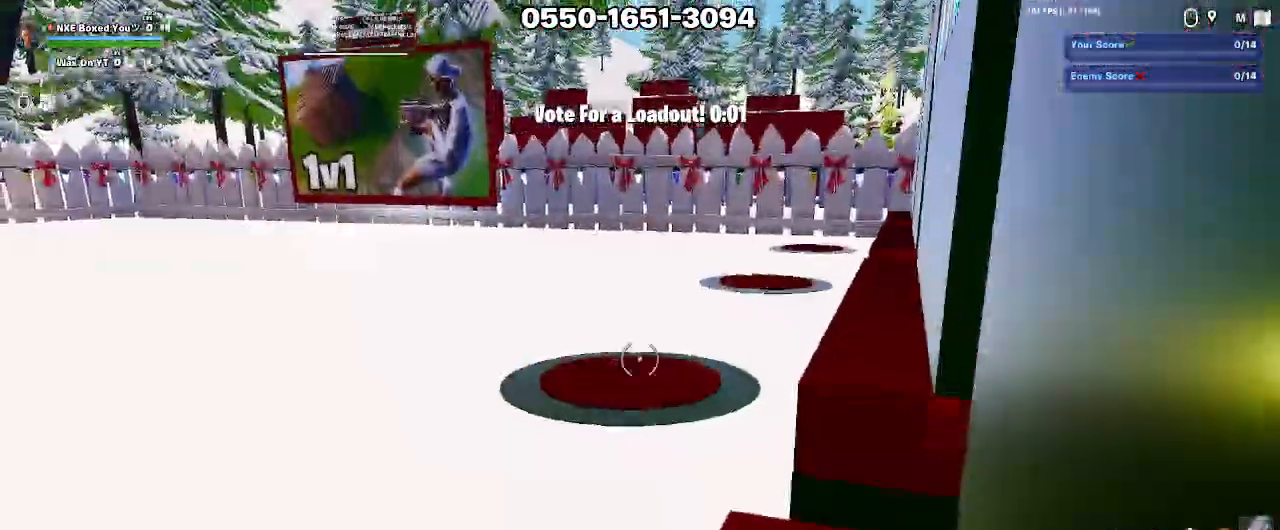
{"keys": ["w"], "mouse": [], "events": [[467, "w", "down"]]}
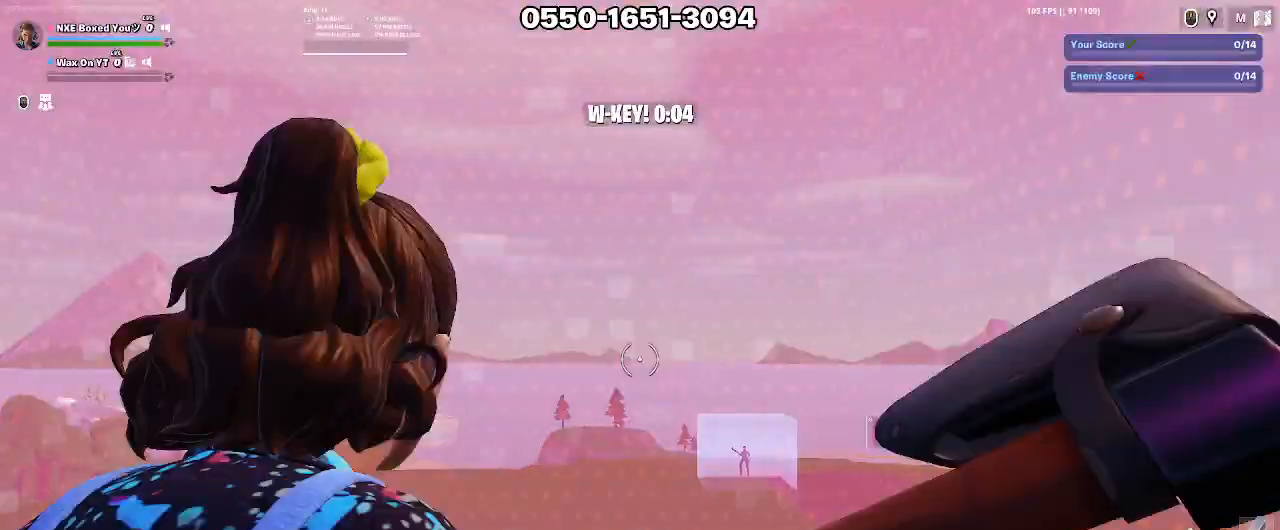
{"keys": ["w"], "mouse": [], "events": [[150, "space", "down"], [200, "ctrl", "down"], [233, "1", "down"], [300, "ctrl", "up"], [300, "space", "up"], [333, "1", "up"], [383, "ctrl", "down"], [433, "1", "down"], [483, "1", "up"], [483, "ctrl", "up"]]}
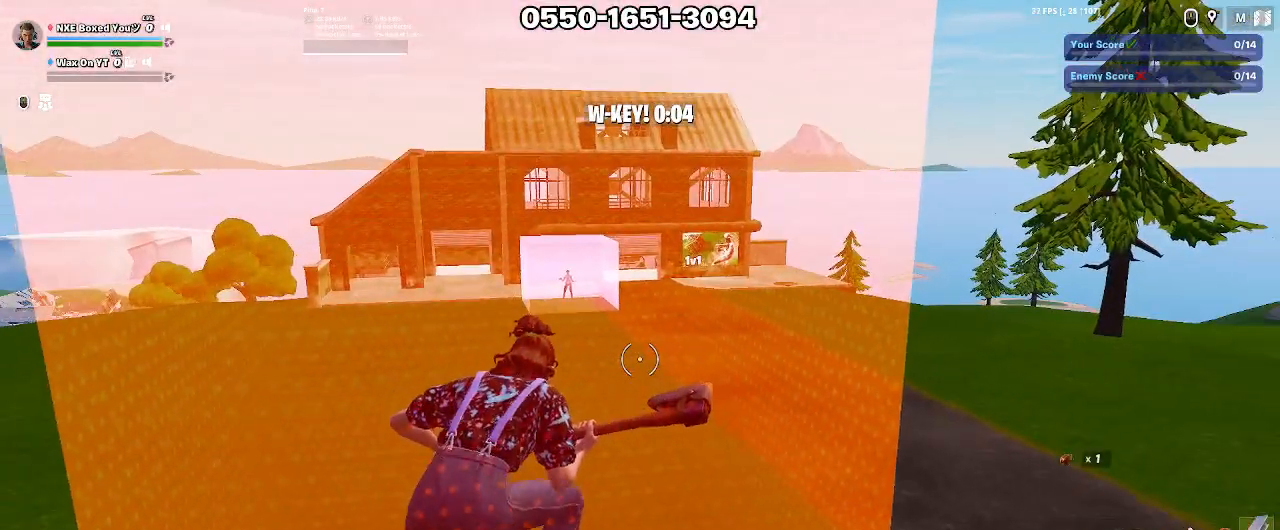
{"keys": ["1", "w"], "mouse": [], "events": [[33, "ctrl", "down"], [67, "1", "down"], [117, "1", "up"], [117, "ctrl", "up"], [167, "ctrl", "down"], [217, "ctrl", "up"], [300, "1", "down"], [300, "ctrl", "down"], [350, "1", "up"], [350, "ctrl", "up"], [350, "space", "down"], [400, "ctrl", "down"], [450, "1", "down"], [450, "space", "up"], [500, "ctrl", "up"]]}
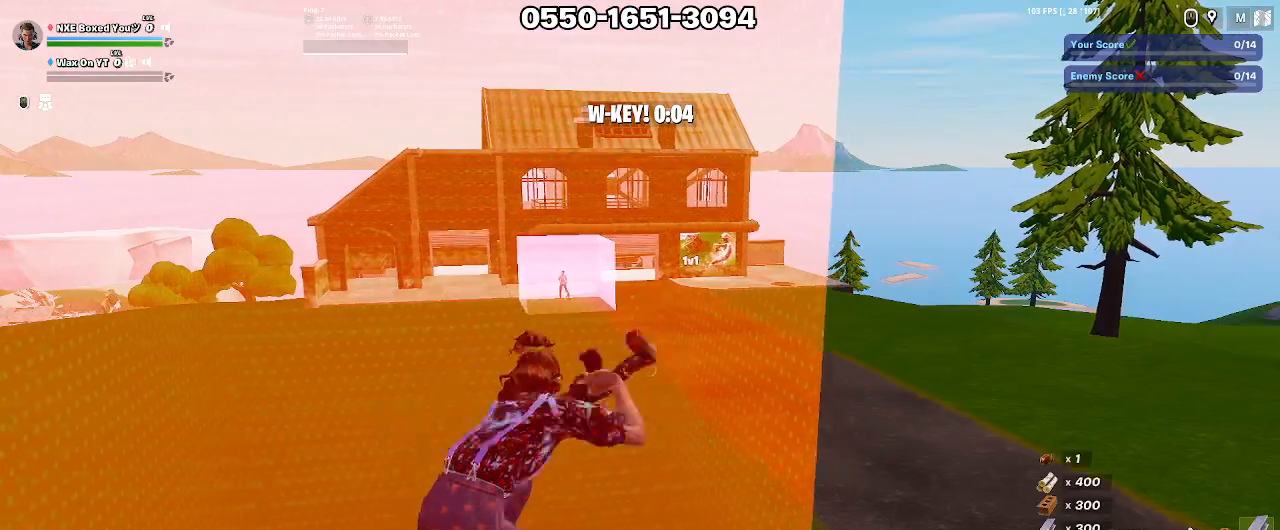
{"keys": ["ctrl", "w"], "mouse": [], "events": [[50, "1", "up"], [50, "ctrl", "down"], [83, "1", "down"], [133, "1", "up"], [133, "ctrl", "up"], [183, "ctrl", "down"], [233, "1", "down"], [283, "1", "up"], [283, "ctrl", "up"], [317, "ctrl", "down"], [367, "1", "down"], [417, "1", "up"], [417, "ctrl", "up"], [467, "ctrl", "down"]]}